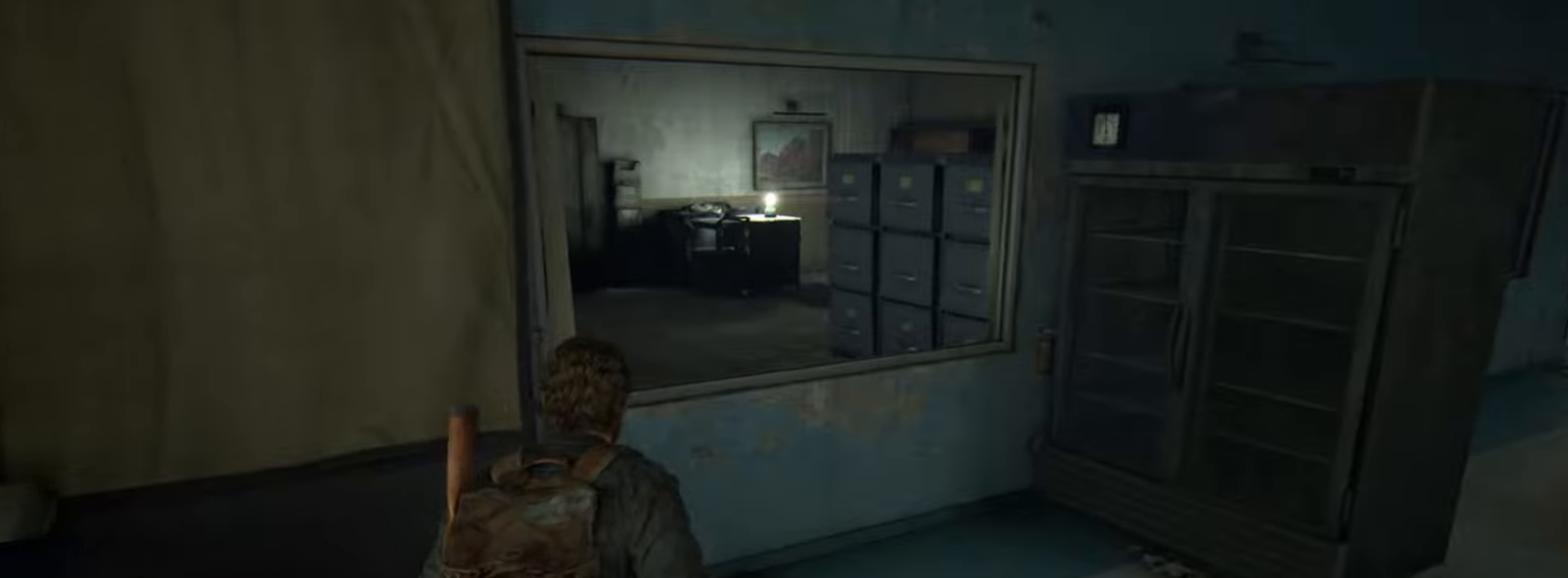
Gameplay with a controller (PlayStation layout); each line is a JSON object with the inputs held at the frame after it. "events" lists button and stick changes between this image and that frame as [ms after this image, input, new state], when the widget could be followed in between.
{"buttons": ["L2"], "left_stick": "up", "right_stick": "center", "events": [[67, "CROSS", "up"]]}
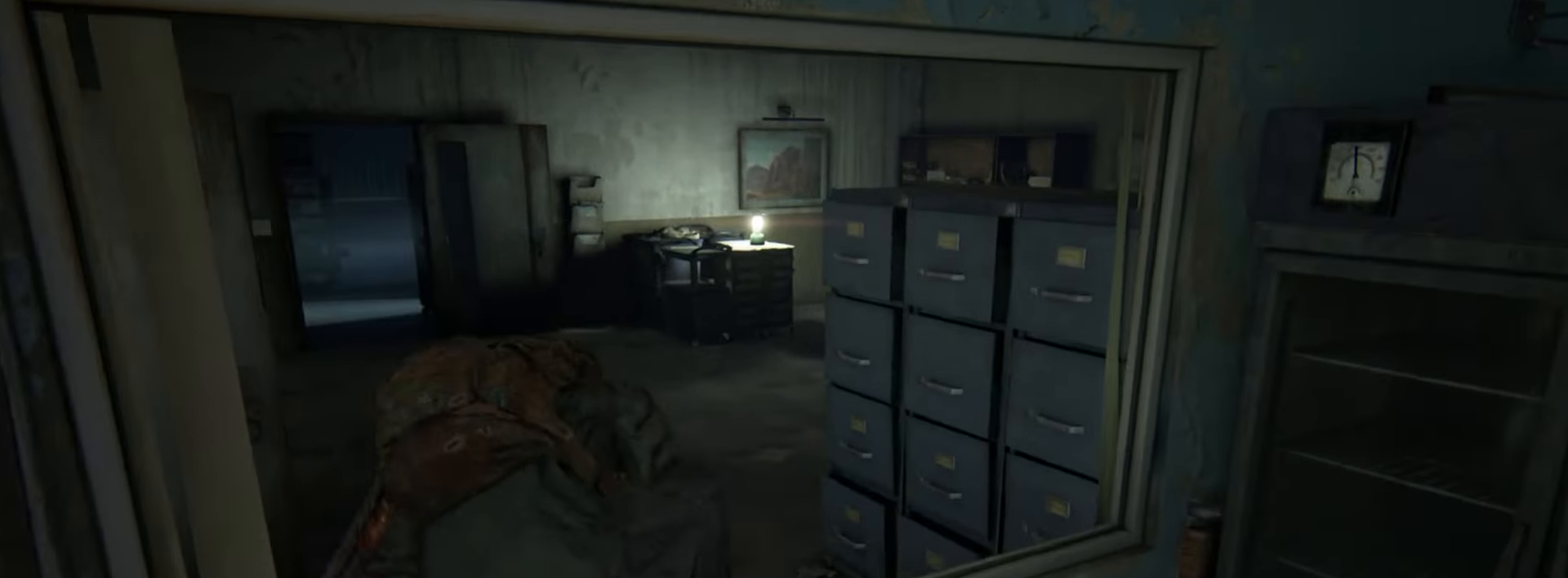
{"buttons": ["L2"], "left_stick": "up", "right_stick": "right", "events": [[17, "right_stick", "up-right"], [134, "right_stick", "center"], [417, "right_stick", "right"]]}
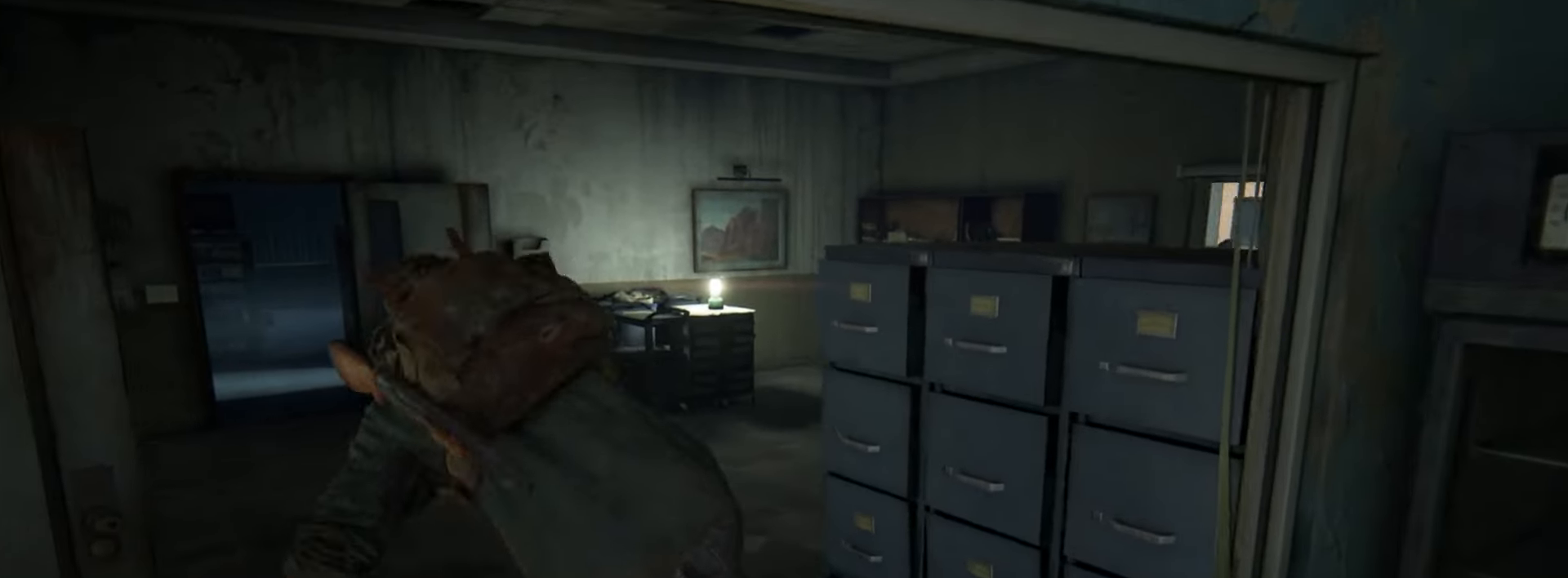
{"buttons": ["L2"], "left_stick": "up-right", "right_stick": "center", "events": [[100, "right_stick", "center"], [233, "right_stick", "right"], [417, "right_stick", "center"], [500, "left_stick", "up-right"]]}
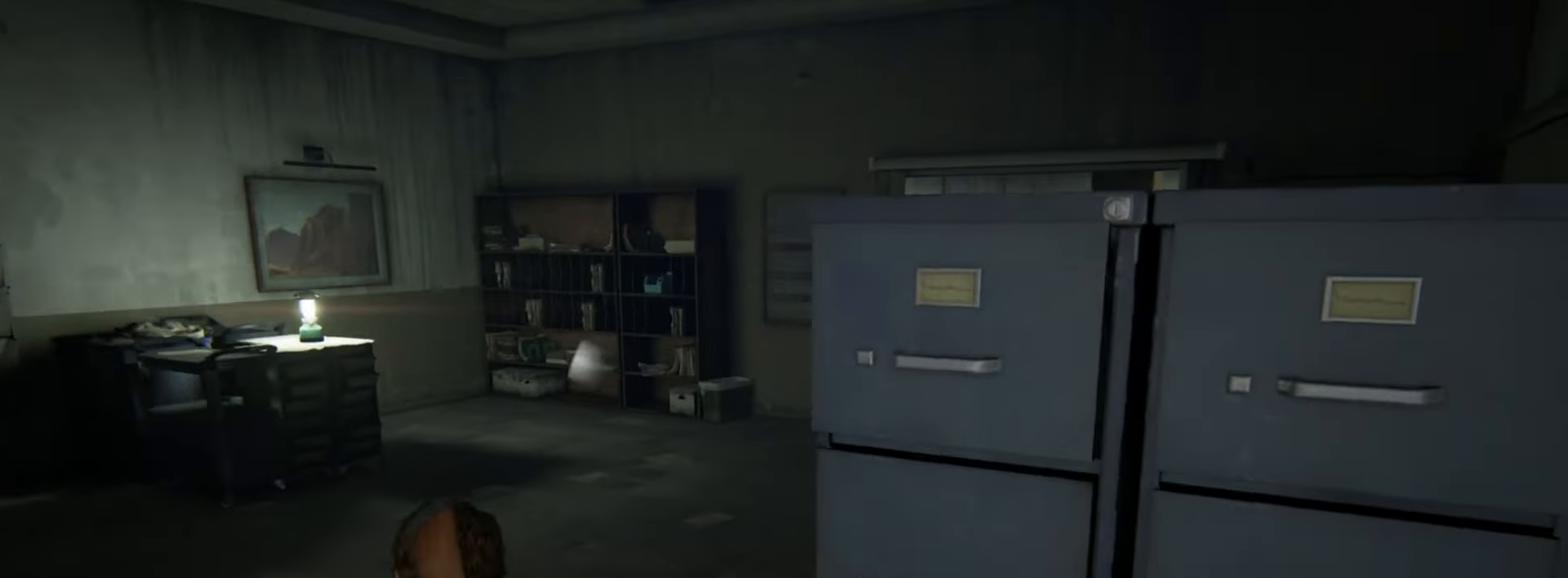
{"buttons": ["L2"], "left_stick": "up-right", "right_stick": "center", "events": [[234, "right_stick", "up-left"], [451, "right_stick", "center"]]}
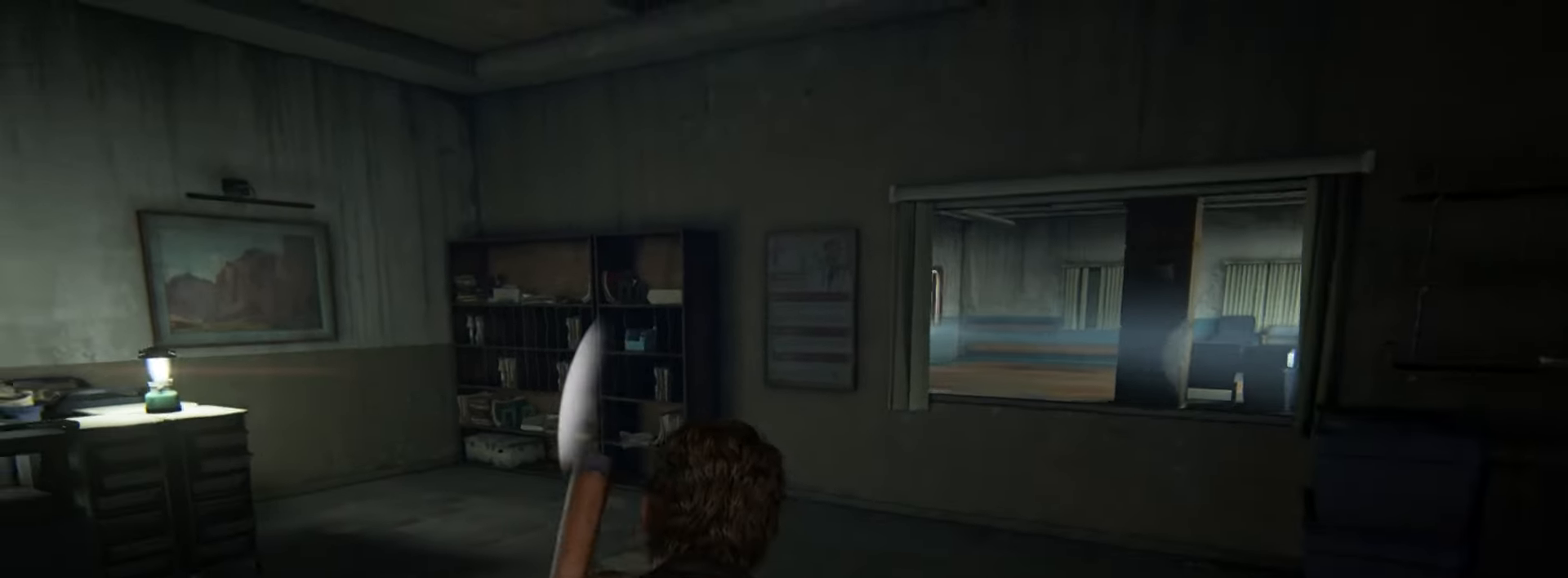
{"buttons": ["L1", "L2"], "left_stick": "up-right", "right_stick": "center", "events": [[67, "L1", "down"]]}
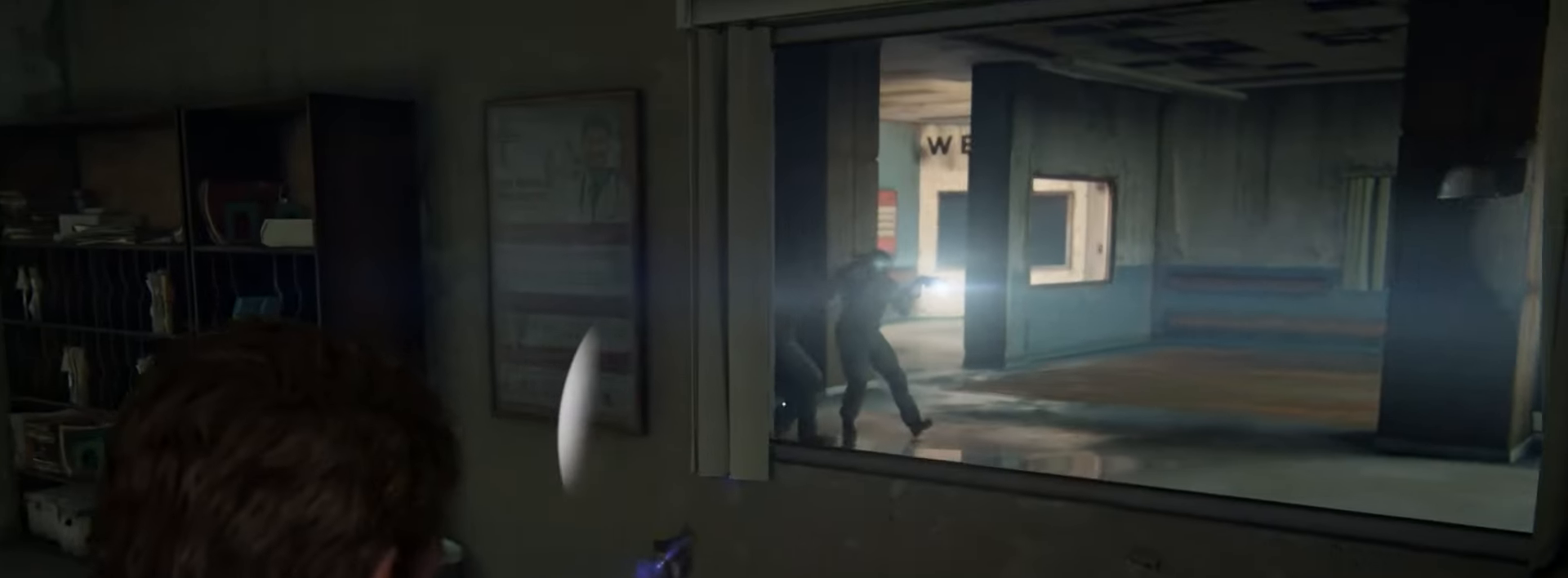
{"buttons": ["DPAD_DOWN"], "left_stick": "up", "right_stick": "center", "events": [[50, "right_stick", "up-right"], [134, "R1", "down"], [217, "right_stick", "center"], [234, "R1", "up"], [251, "L1", "up"], [251, "L2", "up"], [267, "CIRCLE", "down"], [301, "left_stick", "up"], [401, "CIRCLE", "up"], [417, "DPAD_DOWN", "down"]]}
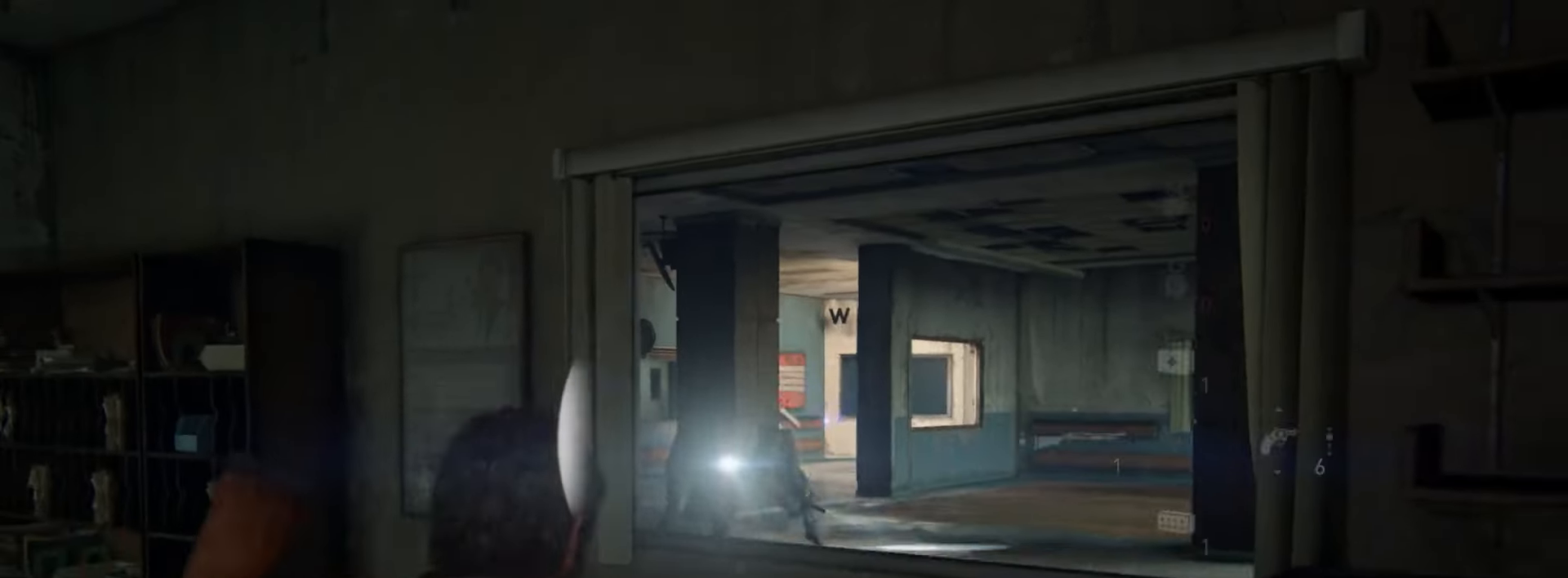
{"buttons": [], "left_stick": "up-right", "right_stick": "center", "events": [[33, "DPAD_DOWN", "up"], [33, "right_stick", "down"], [250, "left_stick", "center"], [250, "right_stick", "center"], [467, "left_stick", "up-right"]]}
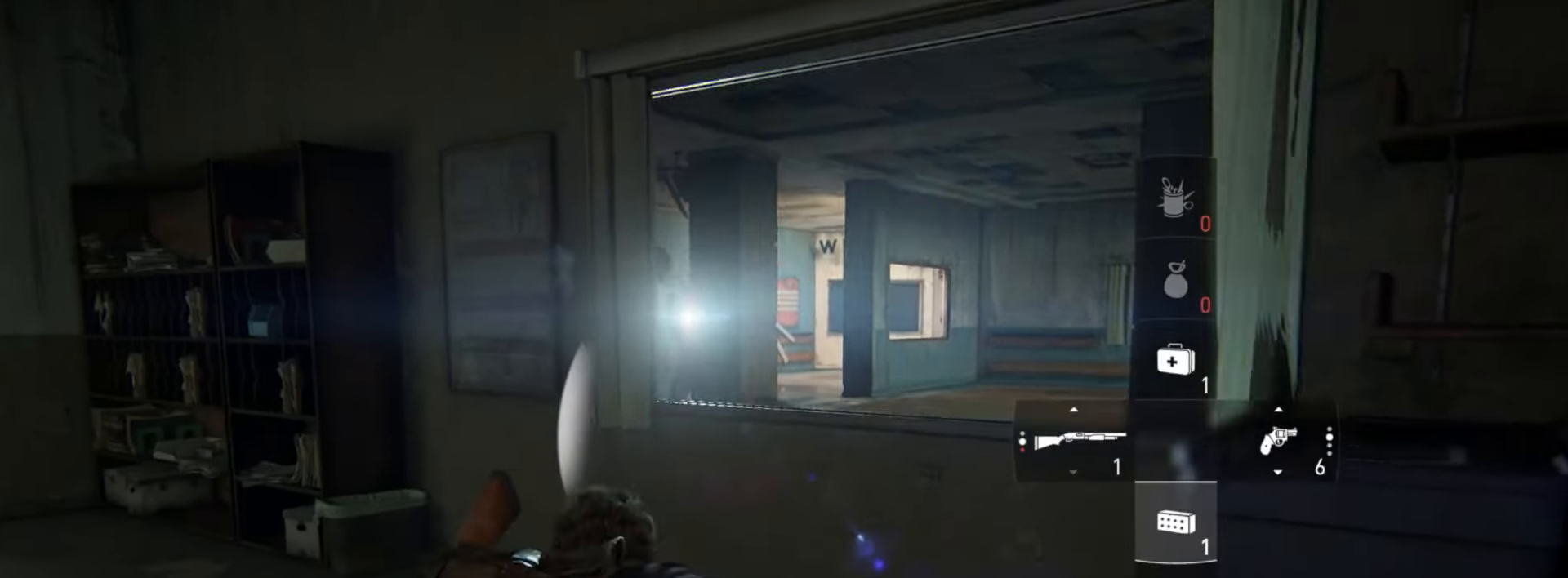
{"buttons": [], "left_stick": "center", "right_stick": "center", "events": [[17, "right_stick", "down-right"], [117, "left_stick", "center"], [150, "right_stick", "center"]]}
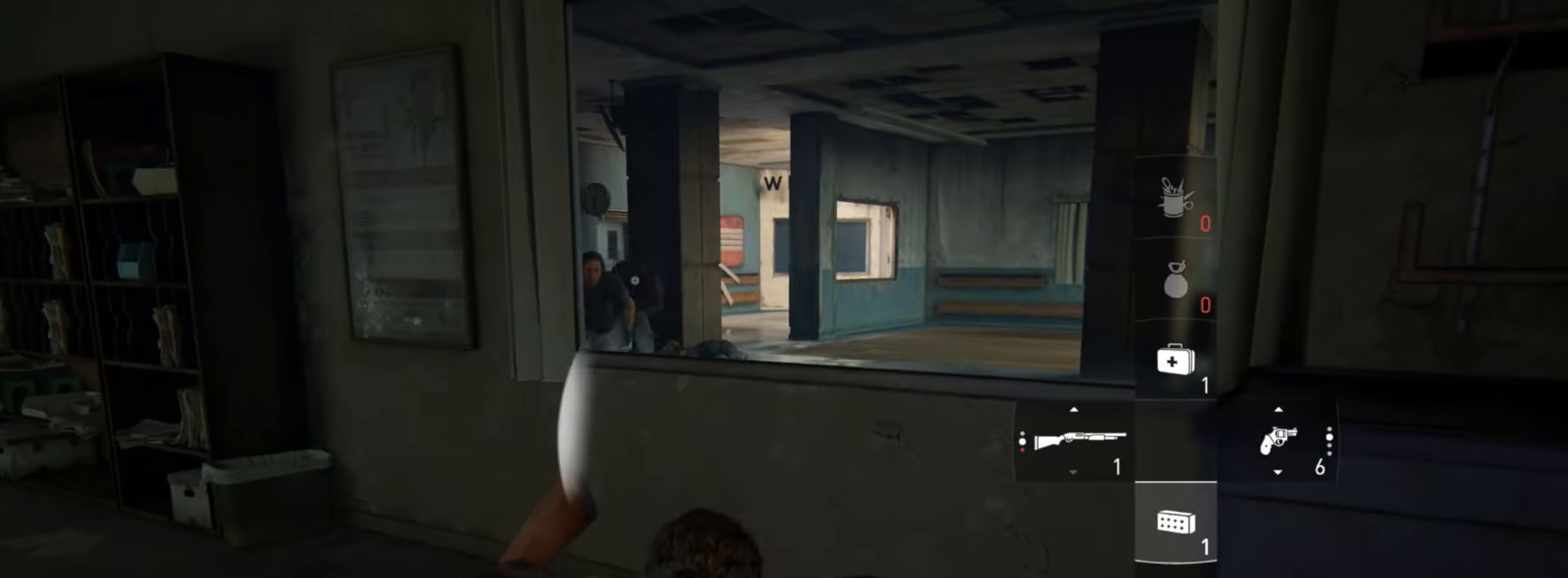
{"buttons": [], "left_stick": "center", "right_stick": "down-right", "events": [[467, "right_stick", "down-right"]]}
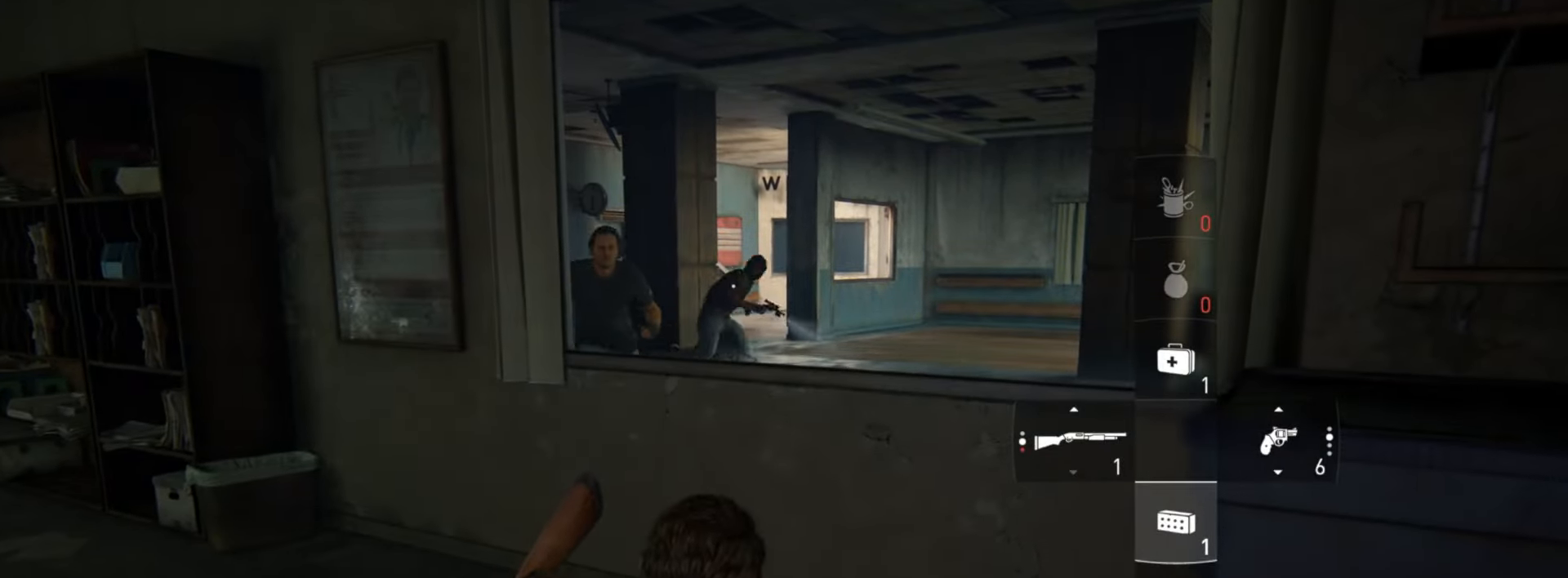
{"buttons": ["L2"], "left_stick": "up", "right_stick": "center", "events": [[134, "left_stick", "up"], [467, "right_stick", "center"], [501, "L2", "down"]]}
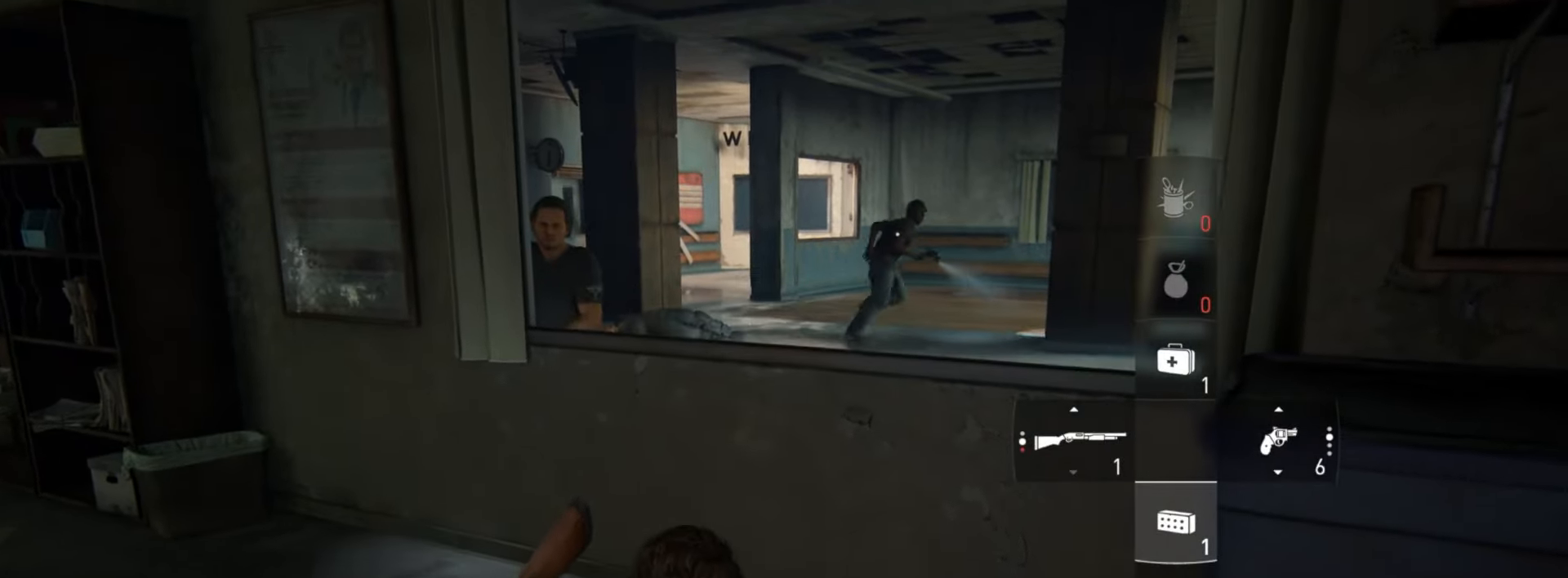
{"buttons": ["L2"], "left_stick": "up", "right_stick": "center", "events": [[167, "CROSS", "down"], [317, "CROSS", "up"]]}
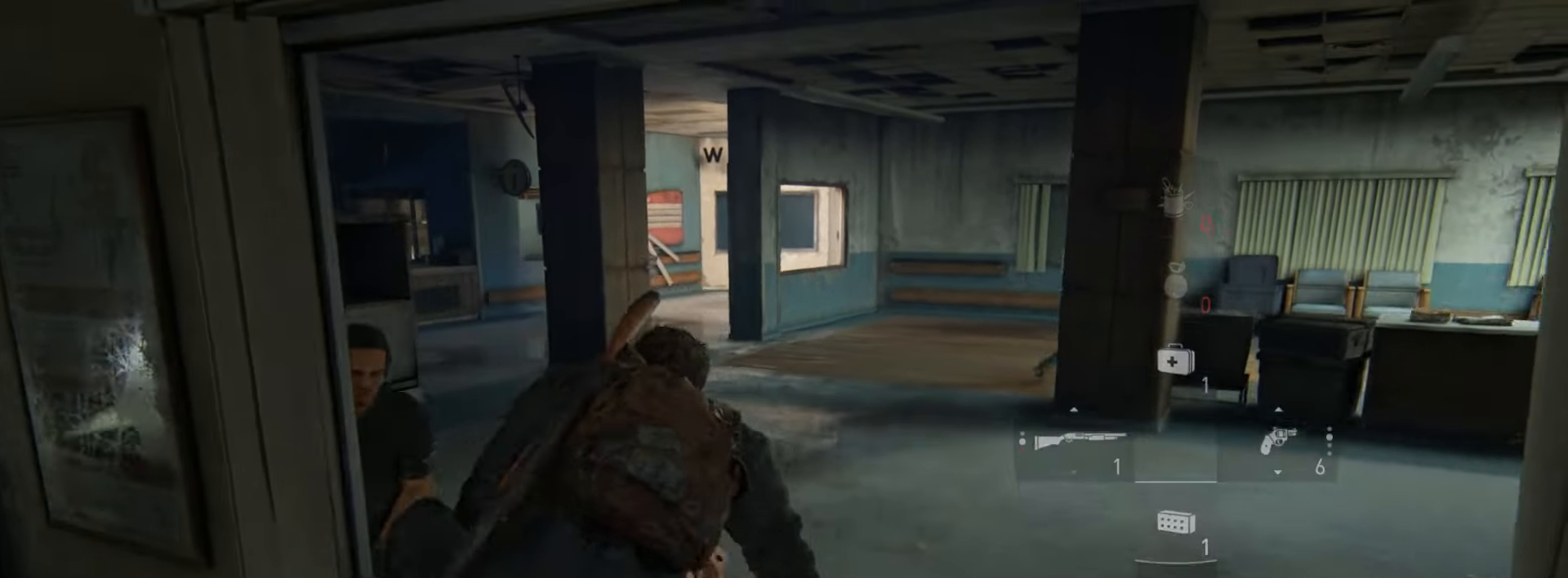
{"buttons": ["L2"], "left_stick": "up", "right_stick": "center", "events": []}
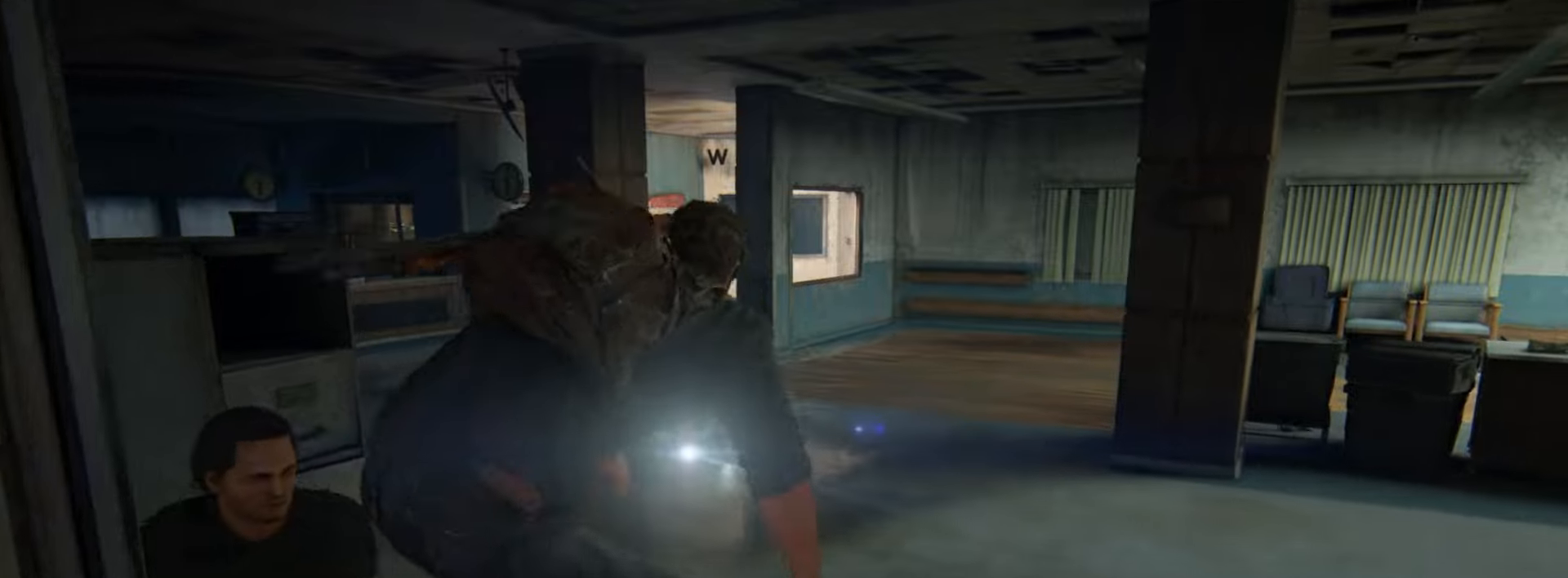
{"buttons": ["L2"], "left_stick": "up", "right_stick": "center", "events": []}
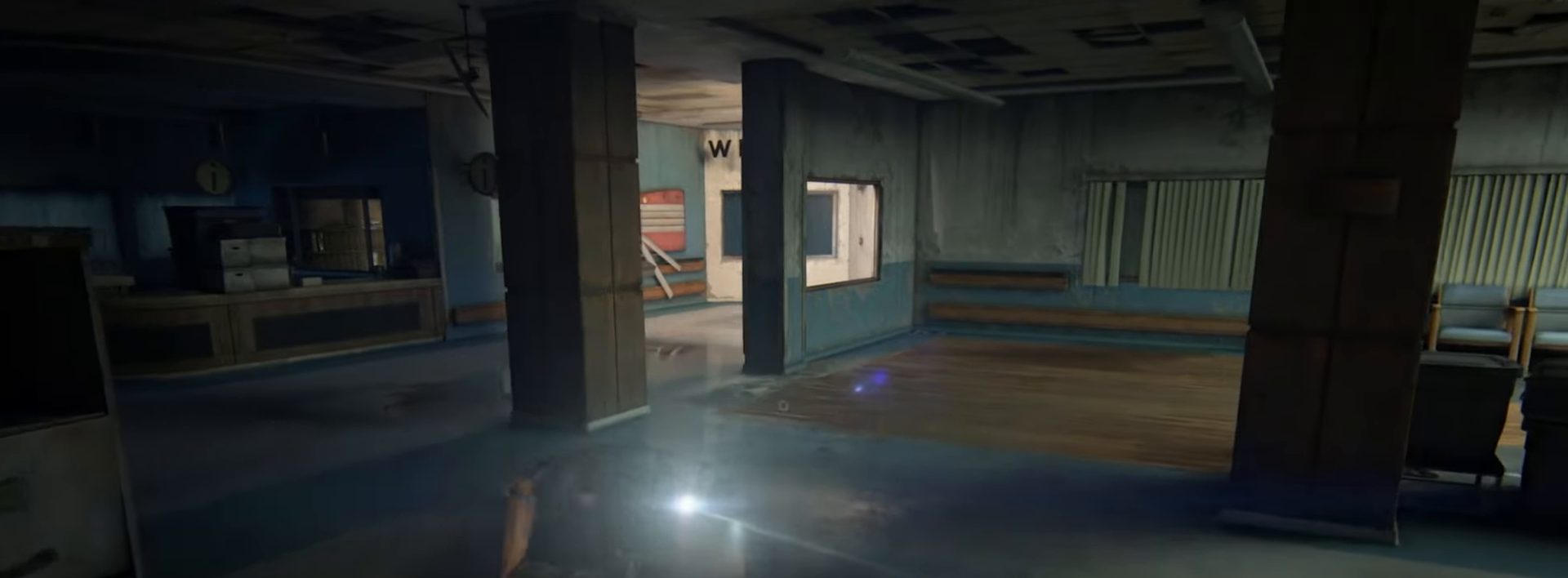
{"buttons": ["L2"], "left_stick": "up", "right_stick": "center", "events": [[150, "right_stick", "up-left"], [283, "right_stick", "center"]]}
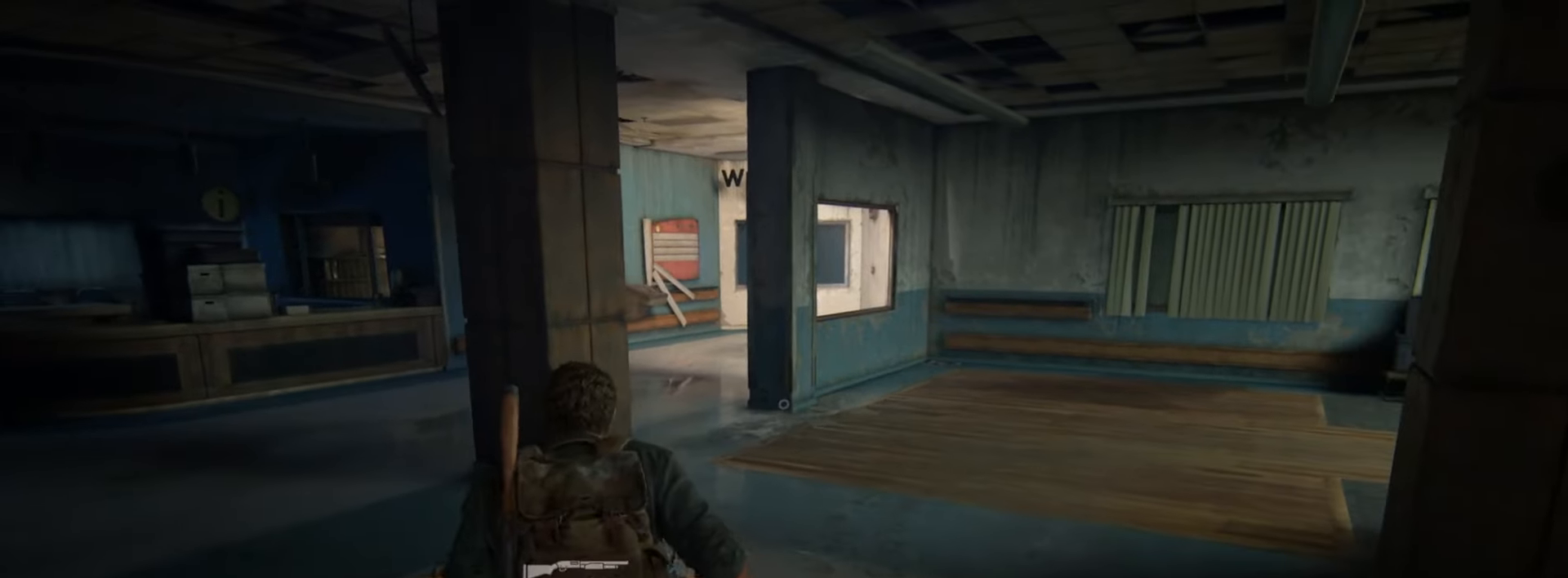
{"buttons": ["L2"], "left_stick": "up", "right_stick": "center", "events": [[217, "right_stick", "down"], [334, "right_stick", "center"]]}
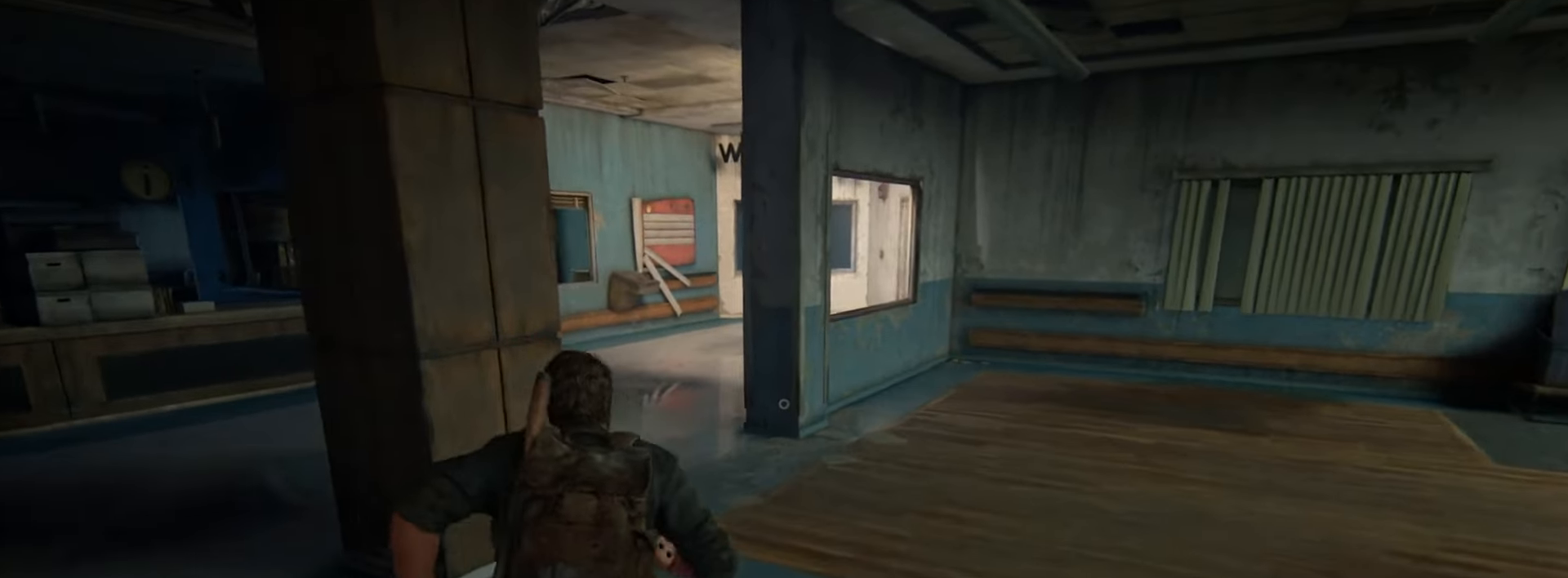
{"buttons": ["L2"], "left_stick": "up", "right_stick": "center", "events": []}
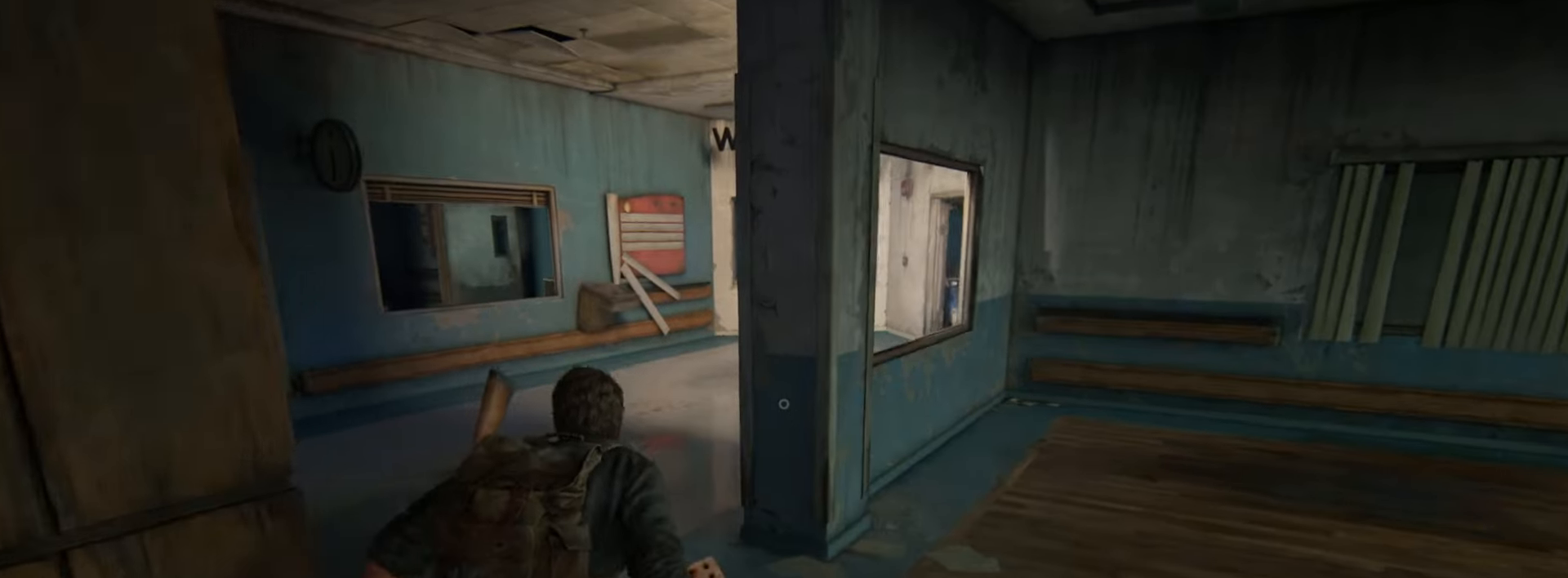
{"buttons": ["L2"], "left_stick": "up", "right_stick": "center", "events": [[100, "right_stick", "right"], [484, "right_stick", "center"]]}
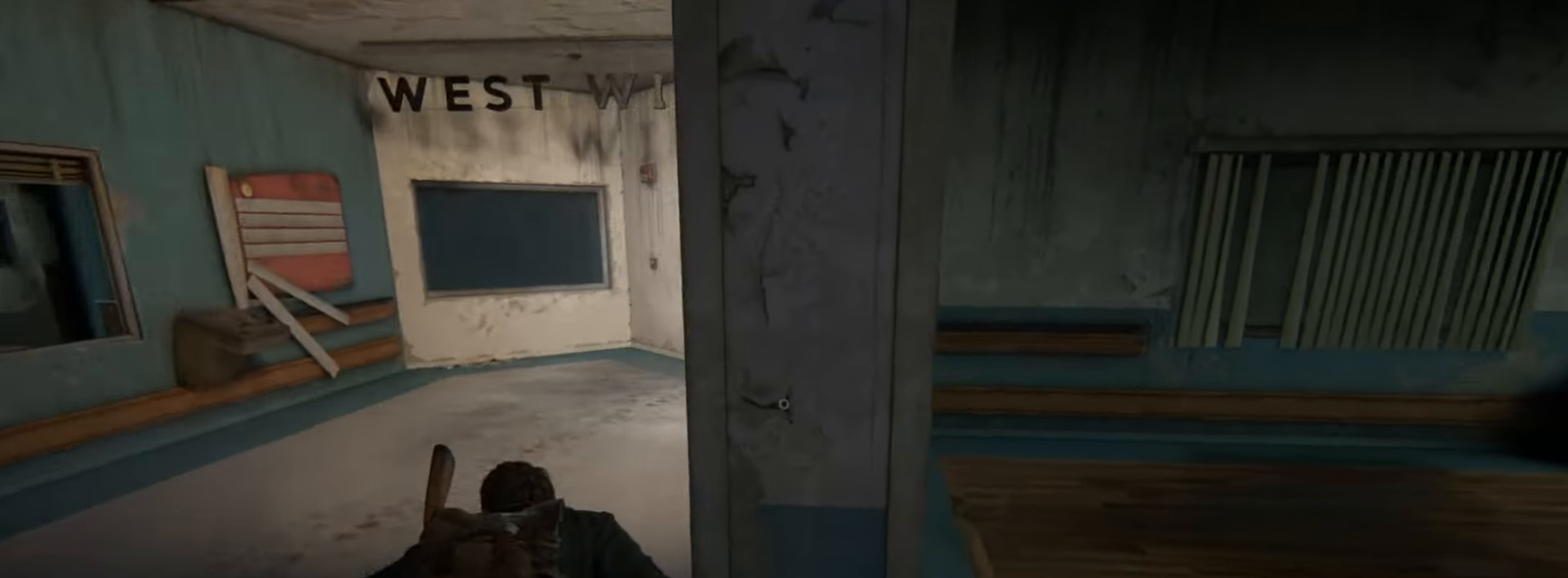
{"buttons": ["L2"], "left_stick": "up", "right_stick": "center", "events": [[367, "right_stick", "right"], [467, "right_stick", "center"]]}
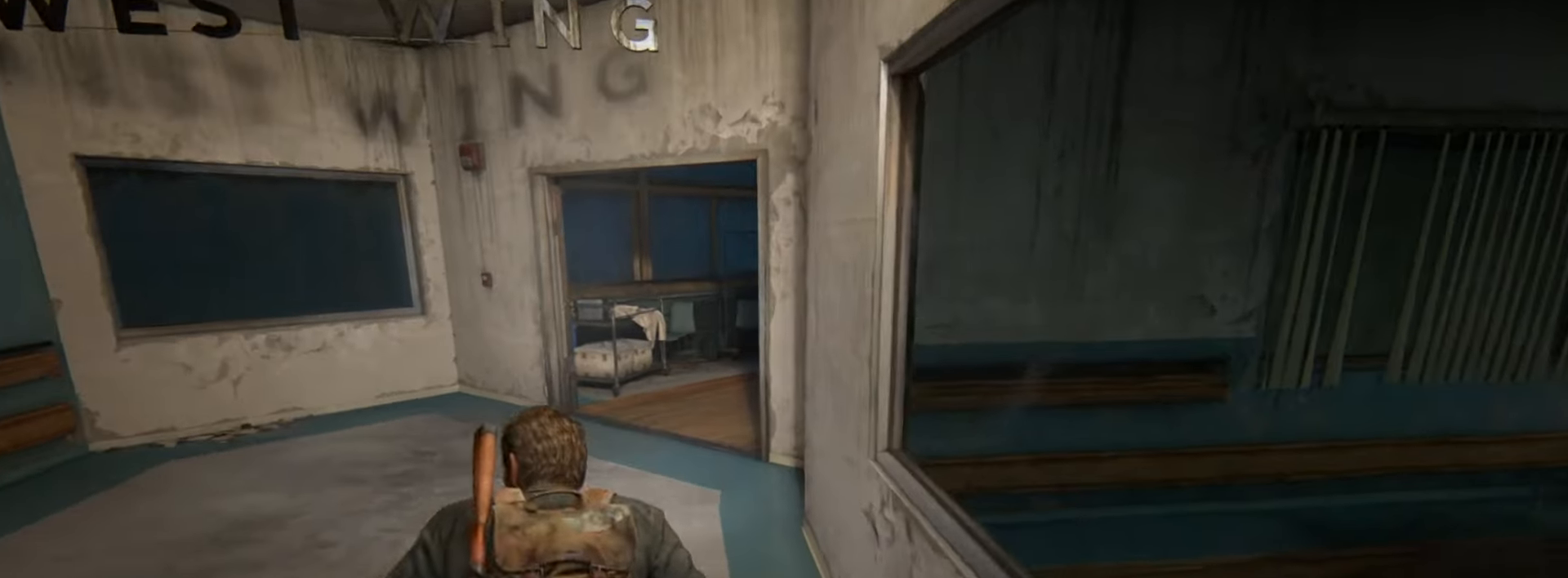
{"buttons": ["L2"], "left_stick": "up", "right_stick": "right", "events": [[317, "right_stick", "right"]]}
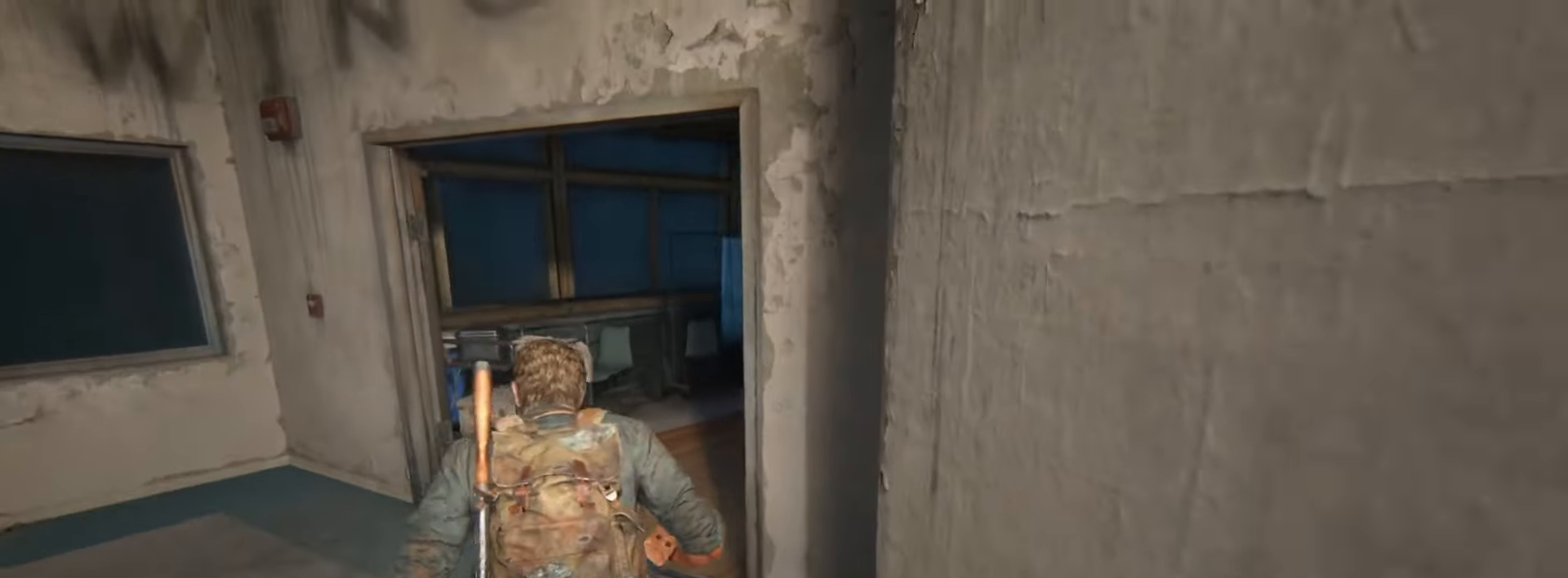
{"buttons": ["L2"], "left_stick": "up", "right_stick": "center", "events": [[433, "right_stick", "center"]]}
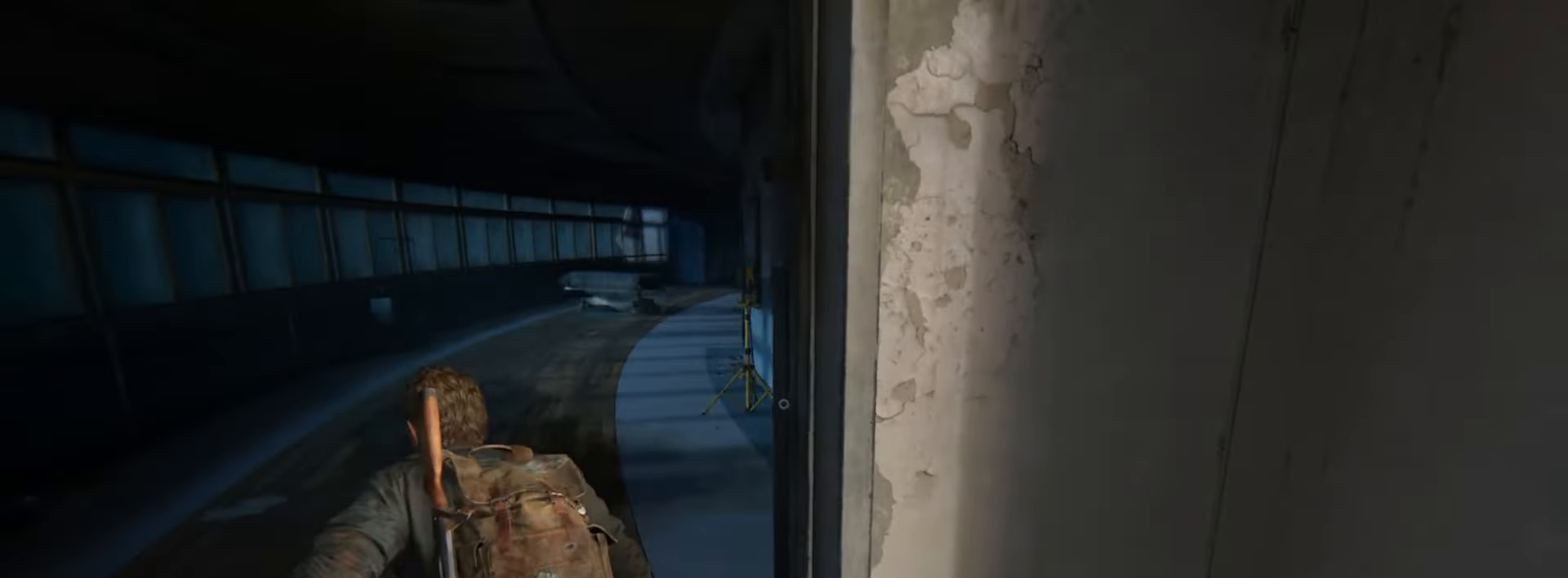
{"buttons": ["L2", "START"], "left_stick": "center", "right_stick": "center", "events": [[417, "START", "down"], [417, "left_stick", "center"]]}
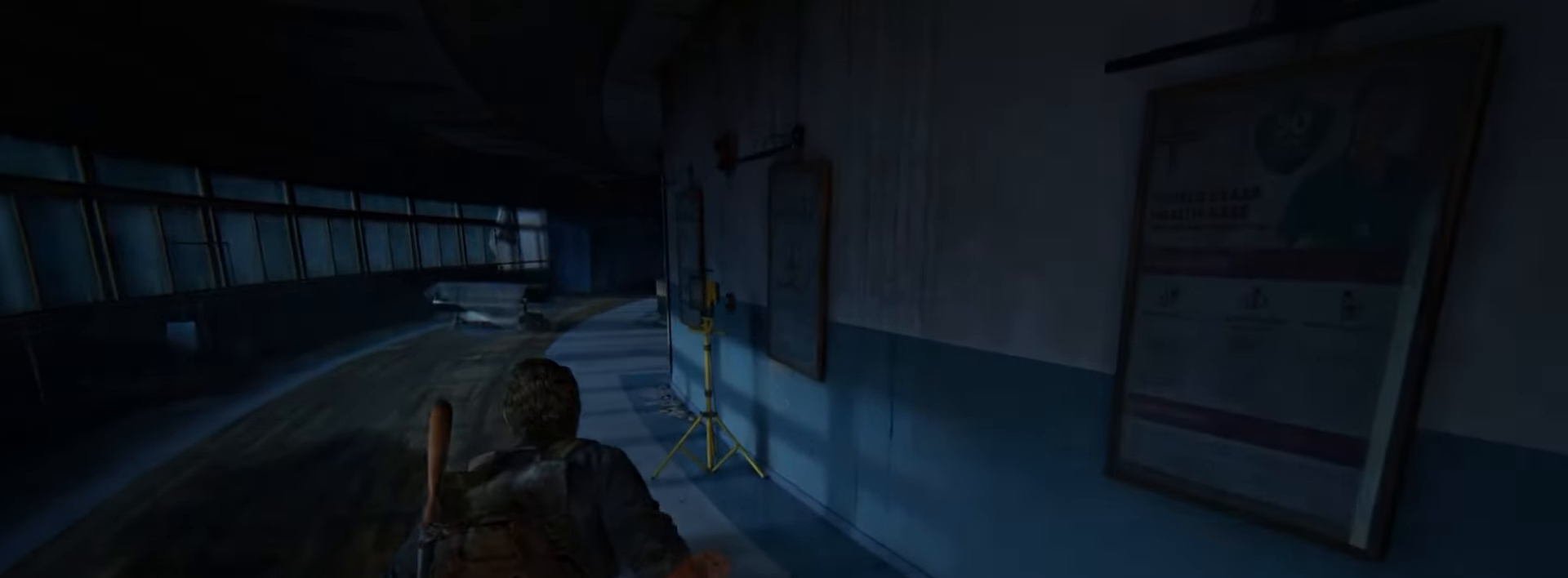
{"buttons": [], "left_stick": "center", "right_stick": "center", "events": [[16, "L2", "up"], [33, "START", "up"], [300, "DPAD_UP", "down"], [417, "DPAD_UP", "up"]]}